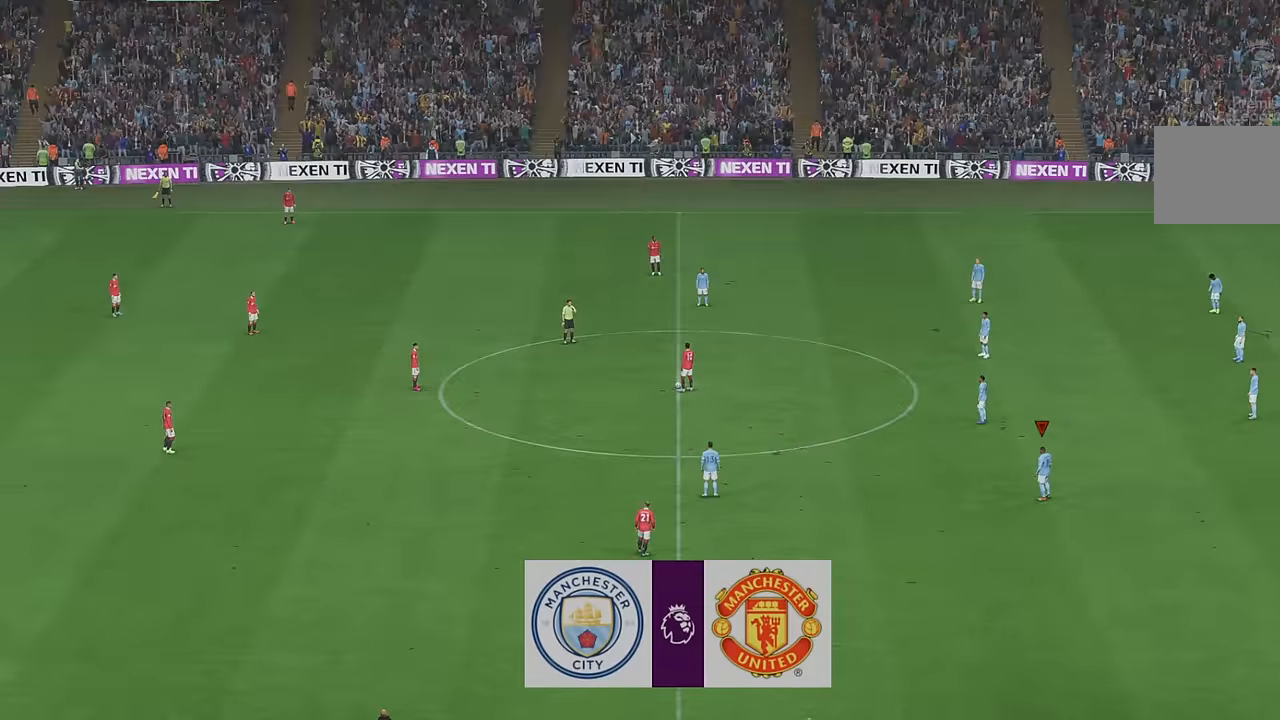
Gameplay with a controller (Xbox layout); each line is a JSON object with the inputs held at the frame after it. "events" lists button and stick changes between this image and that frame as [ms after this image, input, new state], when the widget could be followed in between. Not read: L3 R3.
{"buttons": ["R2"], "left_stick": "center", "right_stick": "center", "events": [[233, "R2", "down"]]}
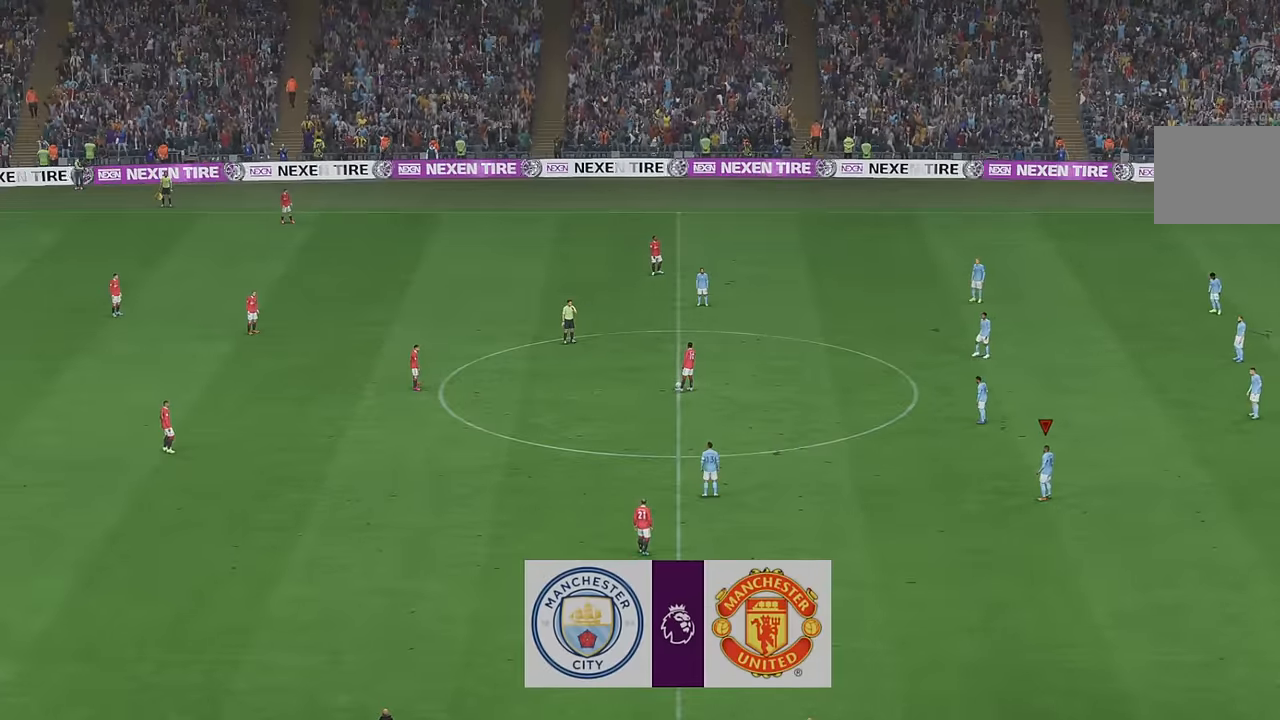
{"buttons": ["R2"], "left_stick": "center", "right_stick": "center", "events": []}
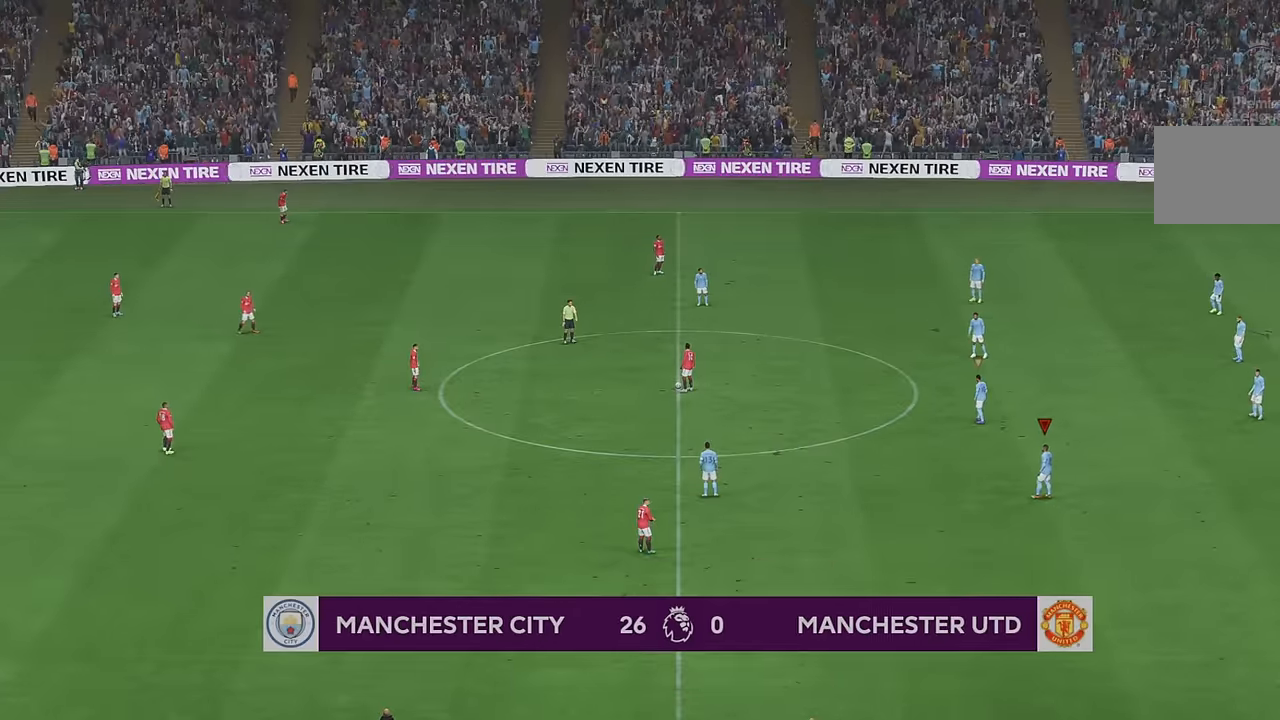
{"buttons": ["R2"], "left_stick": "up-left", "right_stick": "center", "events": [[33, "left_stick", "up-left"]]}
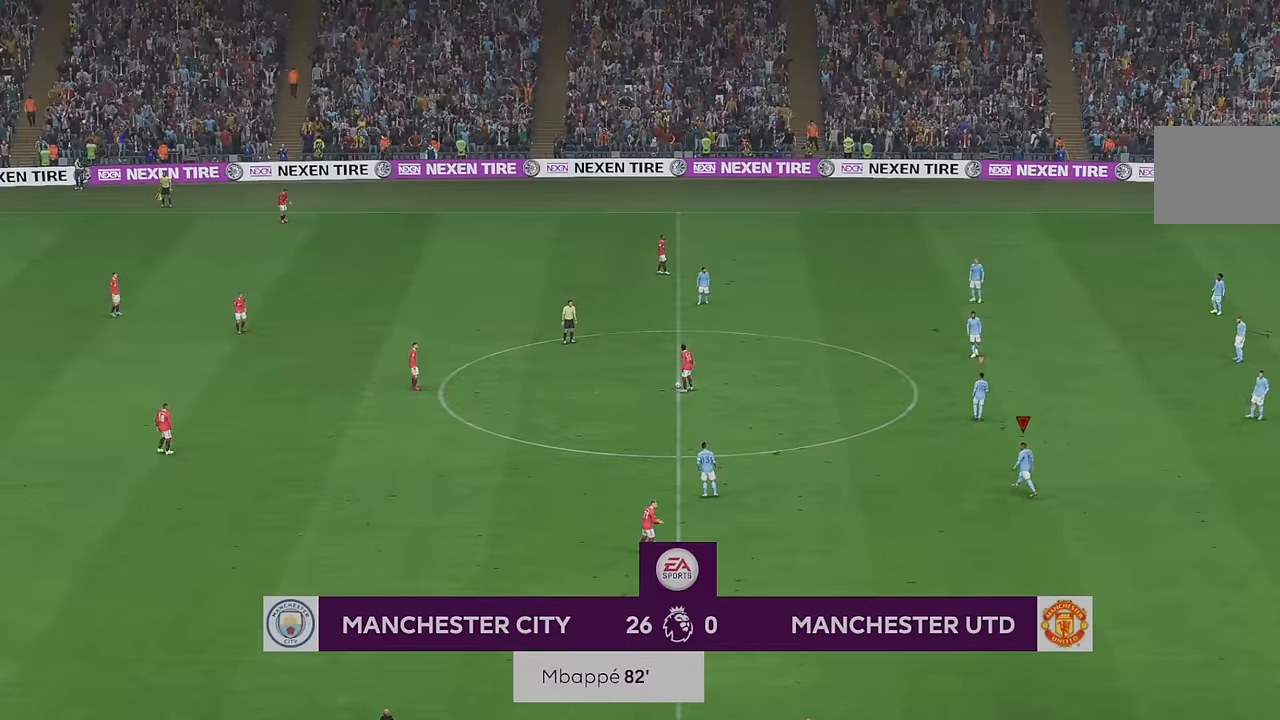
{"buttons": ["R2"], "left_stick": "up-left", "right_stick": "center", "events": []}
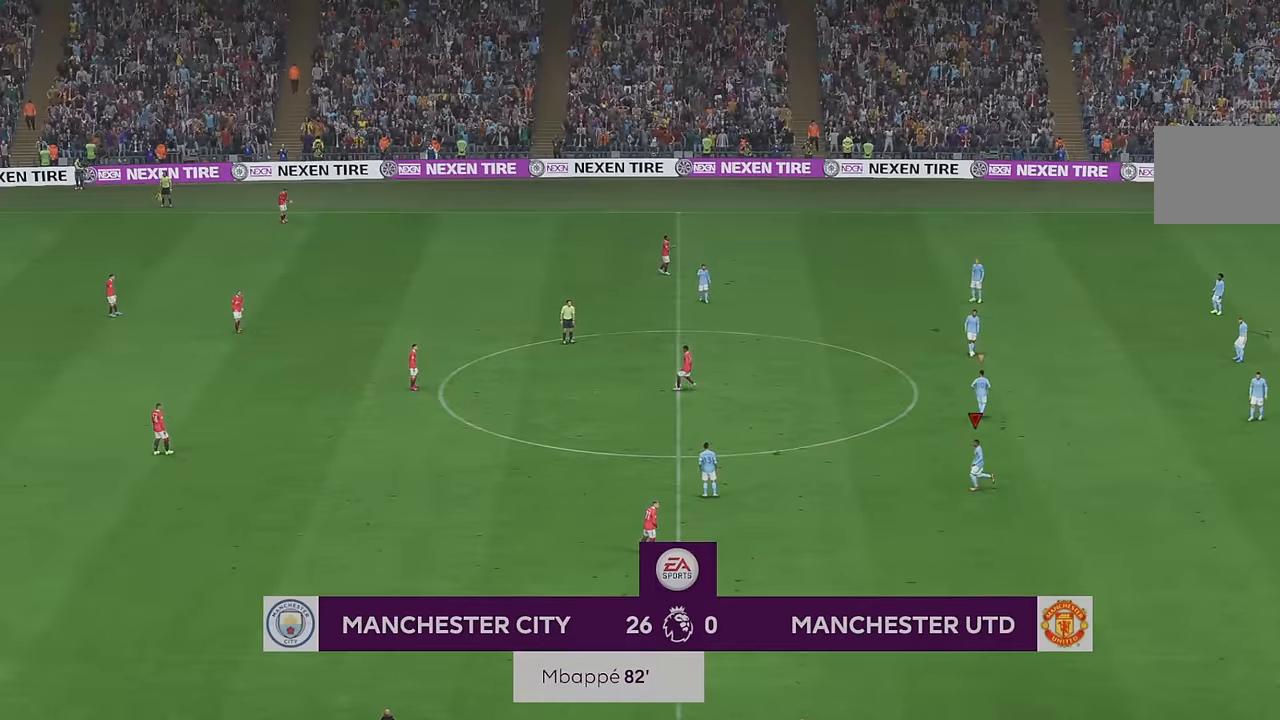
{"buttons": ["R2"], "left_stick": "up-left", "right_stick": "center", "events": []}
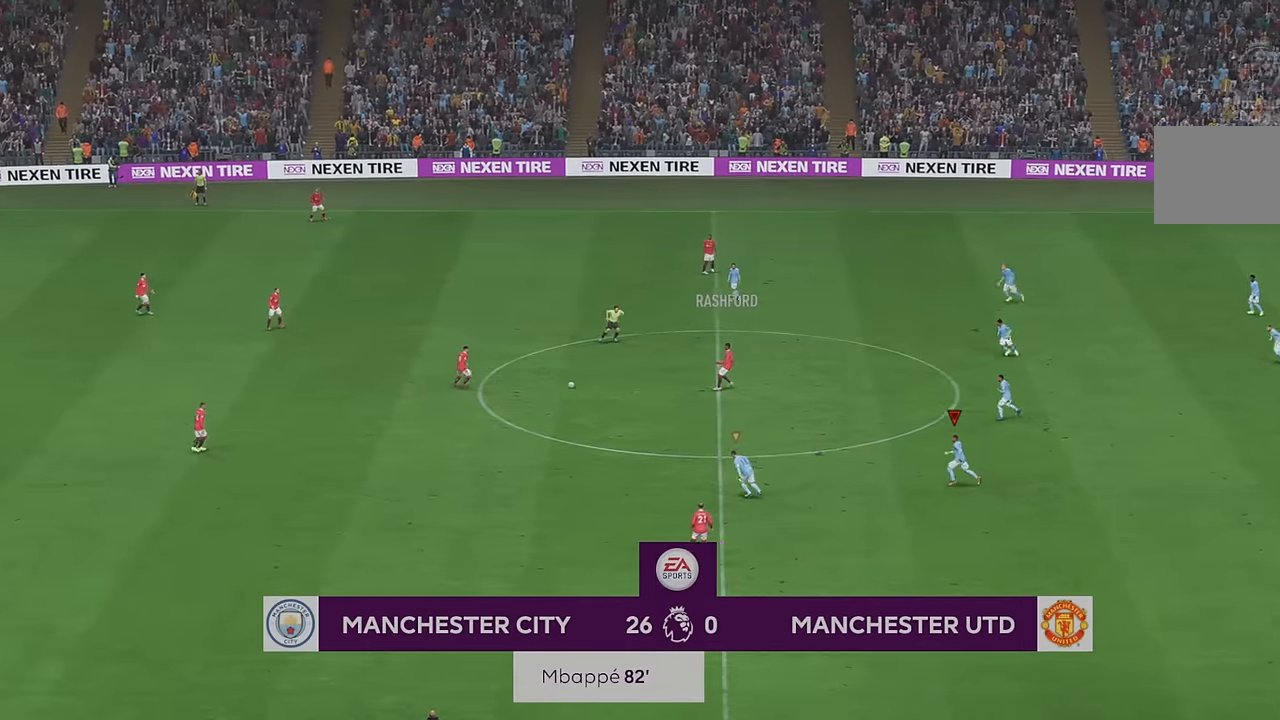
{"buttons": ["R2"], "left_stick": "up-left", "right_stick": "center", "events": []}
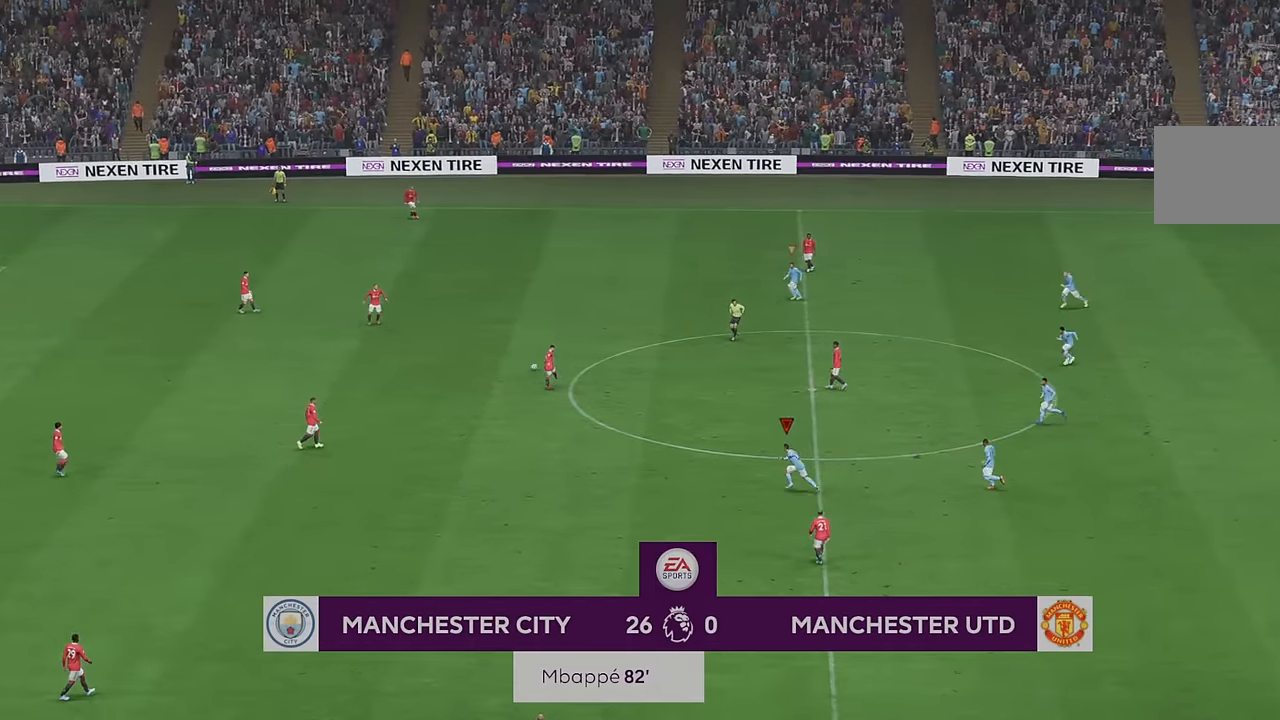
{"buttons": ["R2"], "left_stick": "left", "right_stick": "center", "events": [[117, "left_stick", "left"]]}
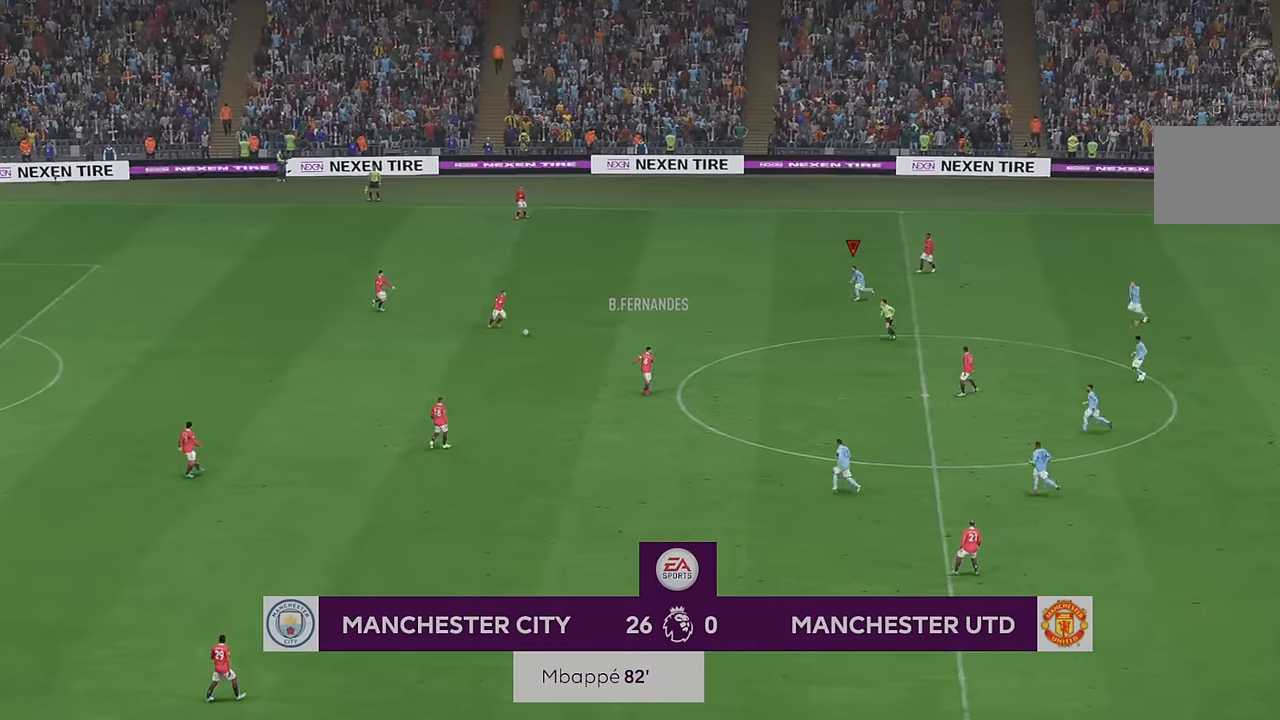
{"buttons": ["R2"], "left_stick": "down-left", "right_stick": "center", "events": [[467, "left_stick", "down-left"]]}
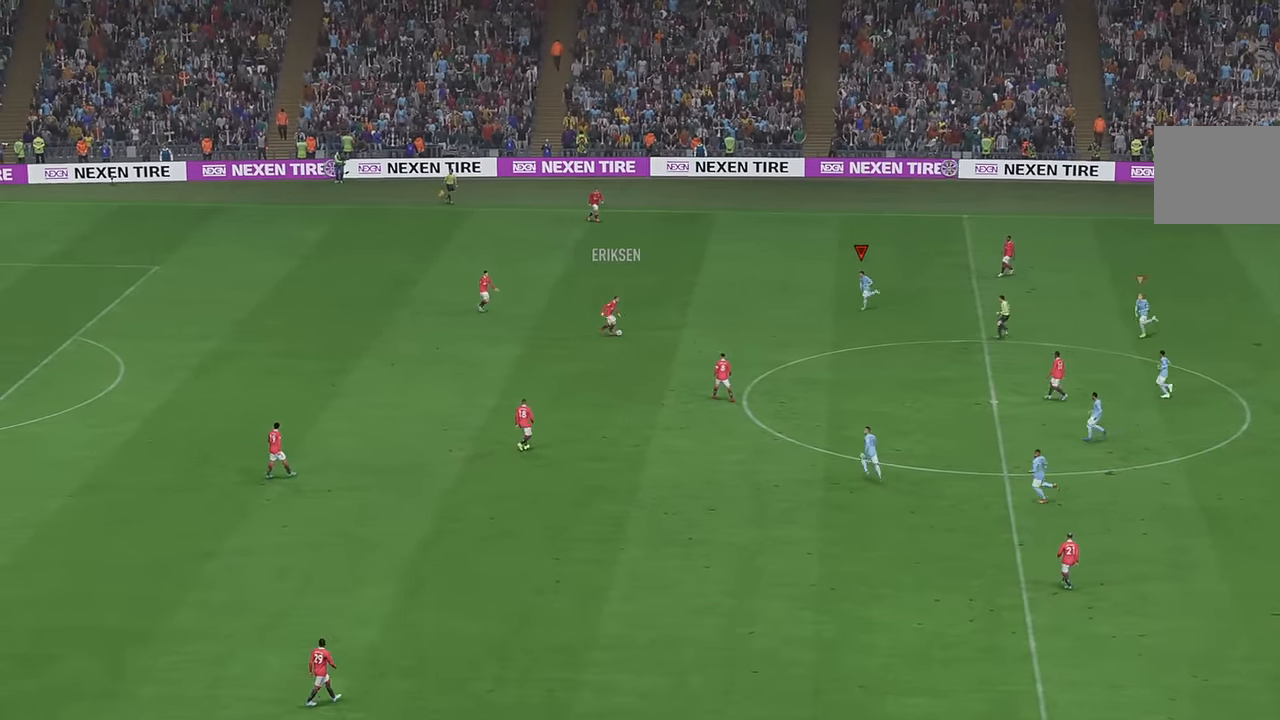
{"buttons": ["R2"], "left_stick": "center", "right_stick": "center", "events": [[467, "left_stick", "center"]]}
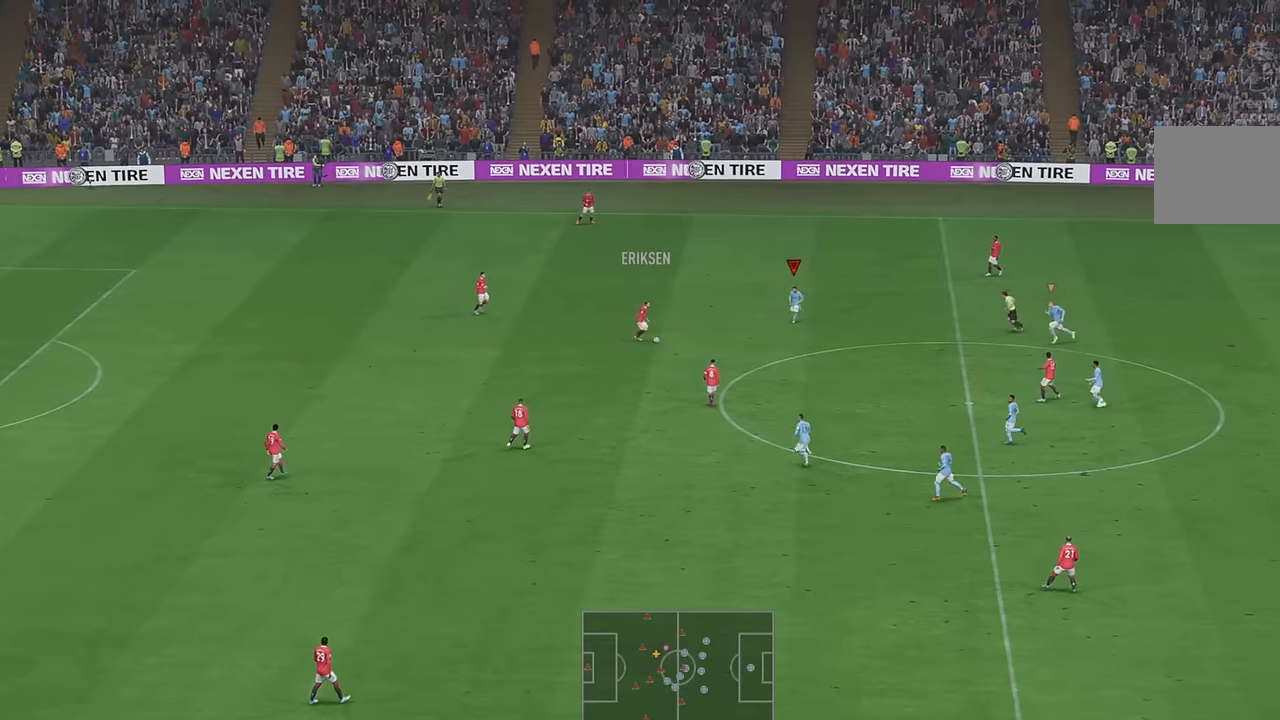
{"buttons": ["R2"], "left_stick": "left", "right_stick": "center", "events": [[133, "left_stick", "down"], [400, "left_stick", "center"], [500, "left_stick", "left"]]}
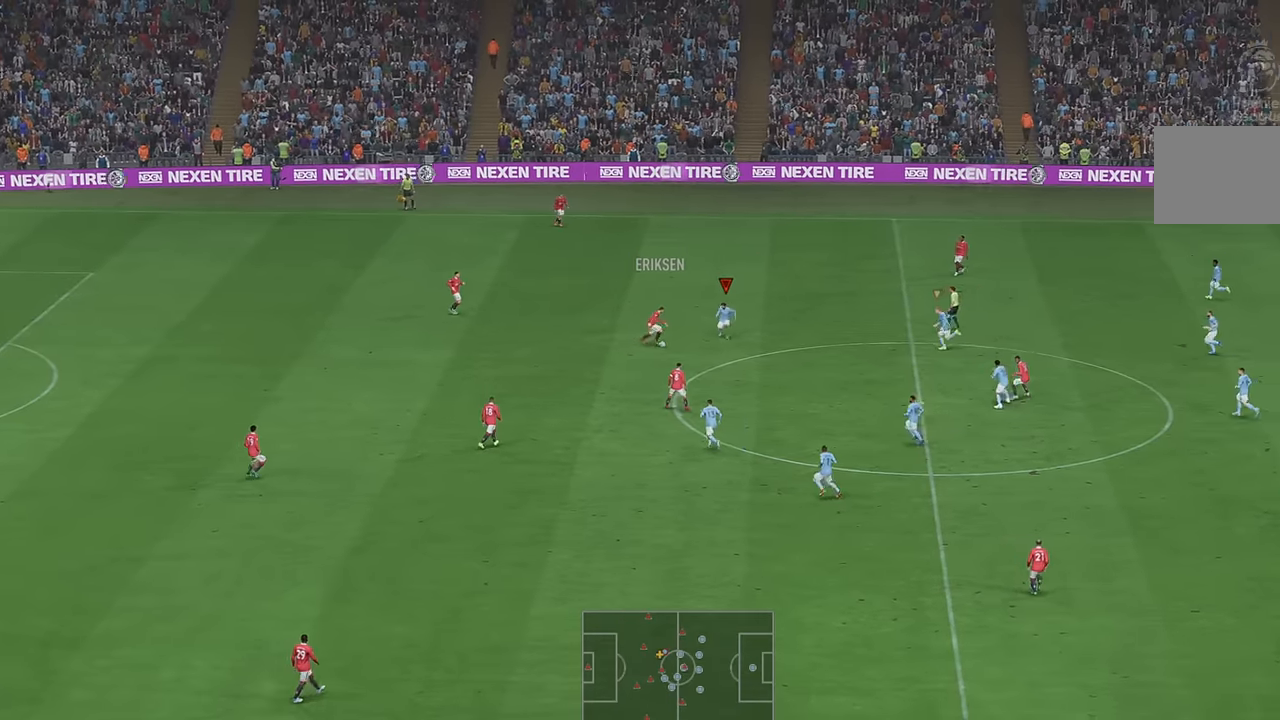
{"buttons": ["R2"], "left_stick": "left", "right_stick": "center", "events": [[183, "A", "down"], [233, "A", "up"]]}
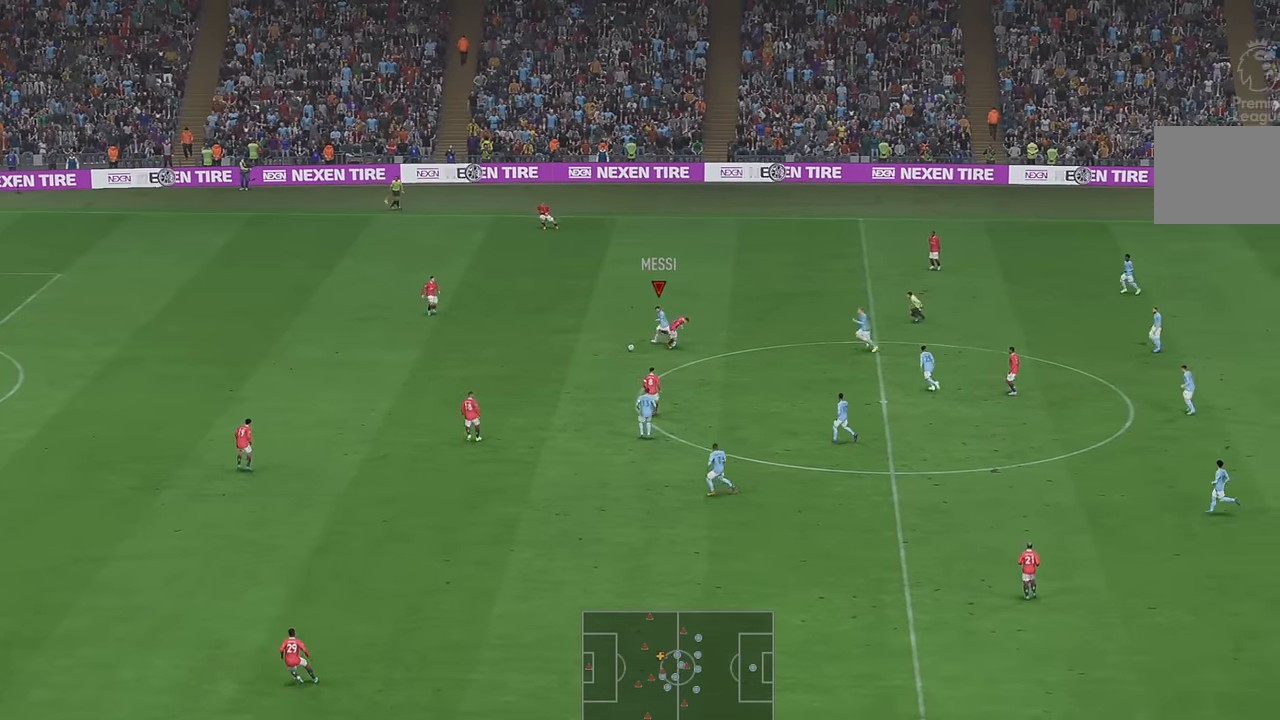
{"buttons": ["R2"], "left_stick": "left", "right_stick": "center", "events": []}
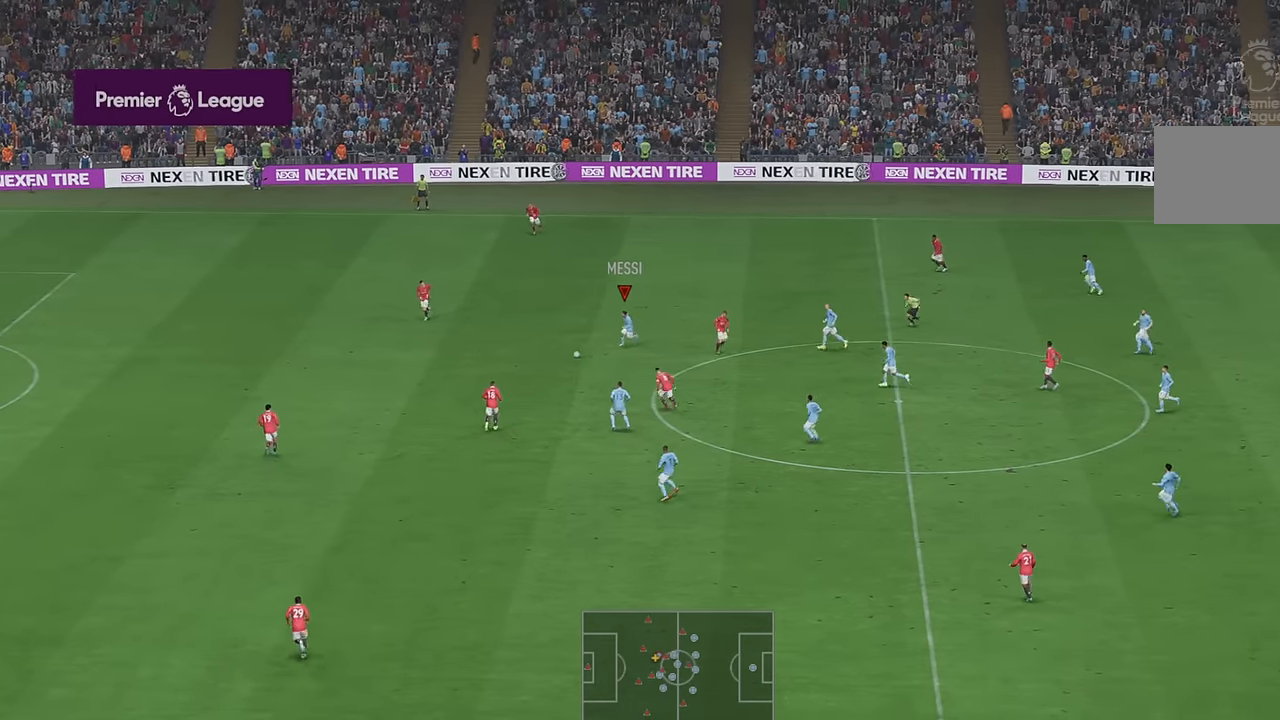
{"buttons": ["R2"], "left_stick": "left", "right_stick": "center", "events": []}
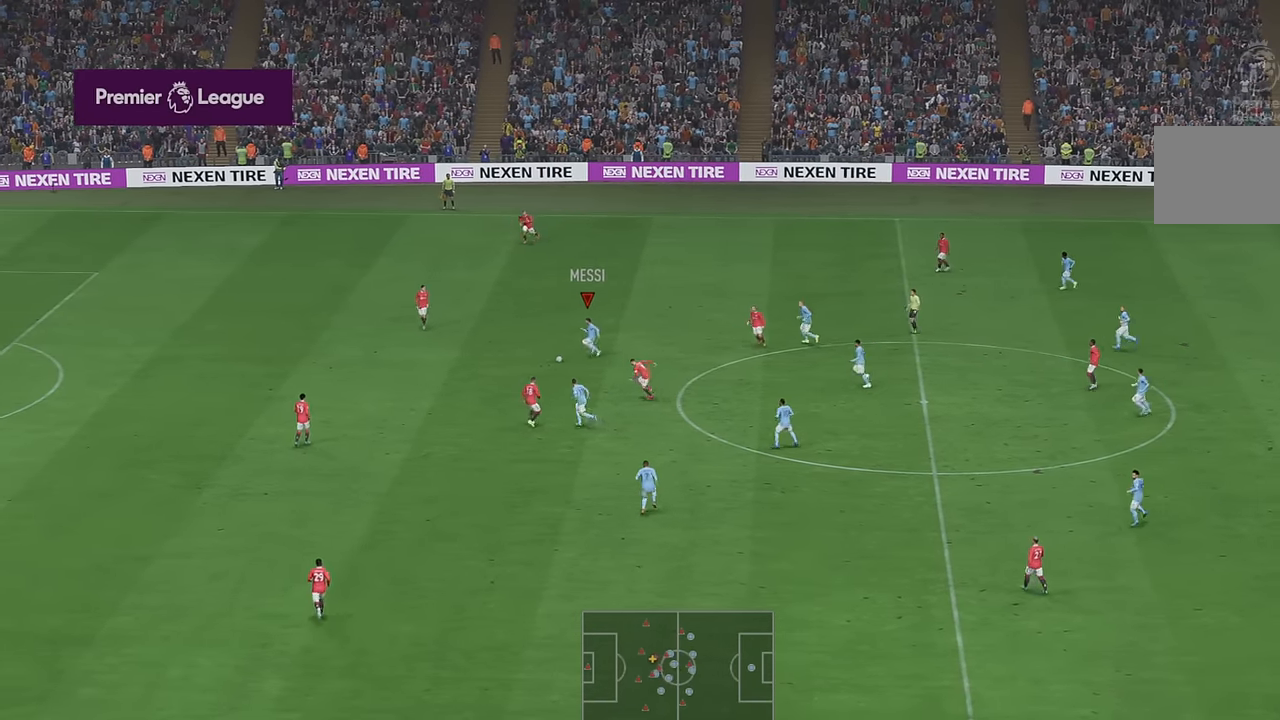
{"buttons": ["R2"], "left_stick": "left", "right_stick": "center", "events": []}
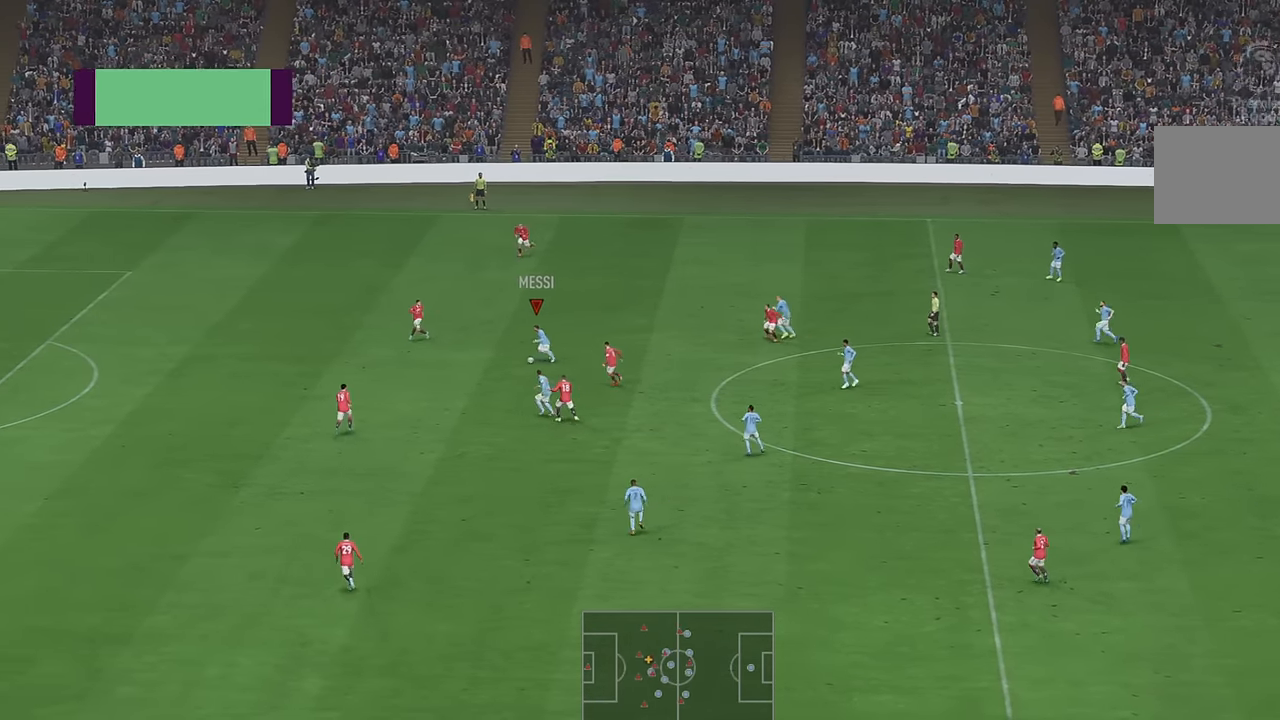
{"buttons": ["R2"], "left_stick": "down-left", "right_stick": "center", "events": [[200, "left_stick", "down-left"]]}
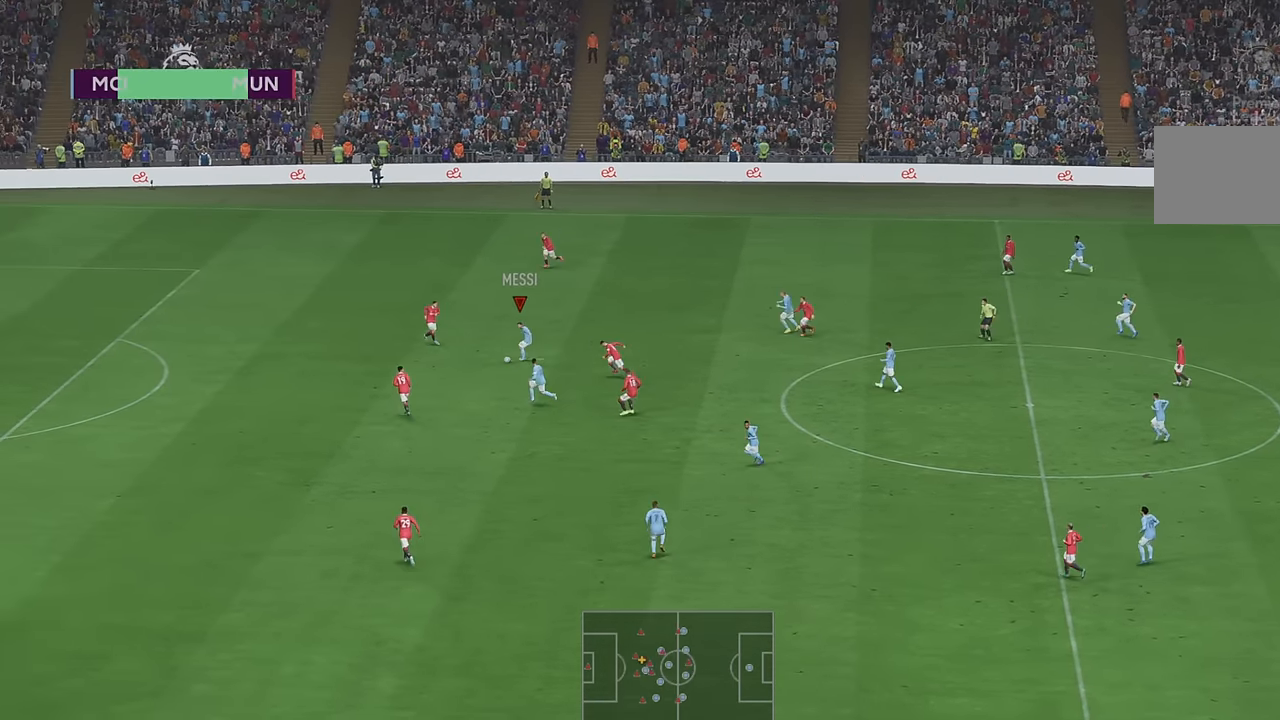
{"buttons": ["R2"], "left_stick": "left", "right_stick": "center", "events": [[333, "left_stick", "left"]]}
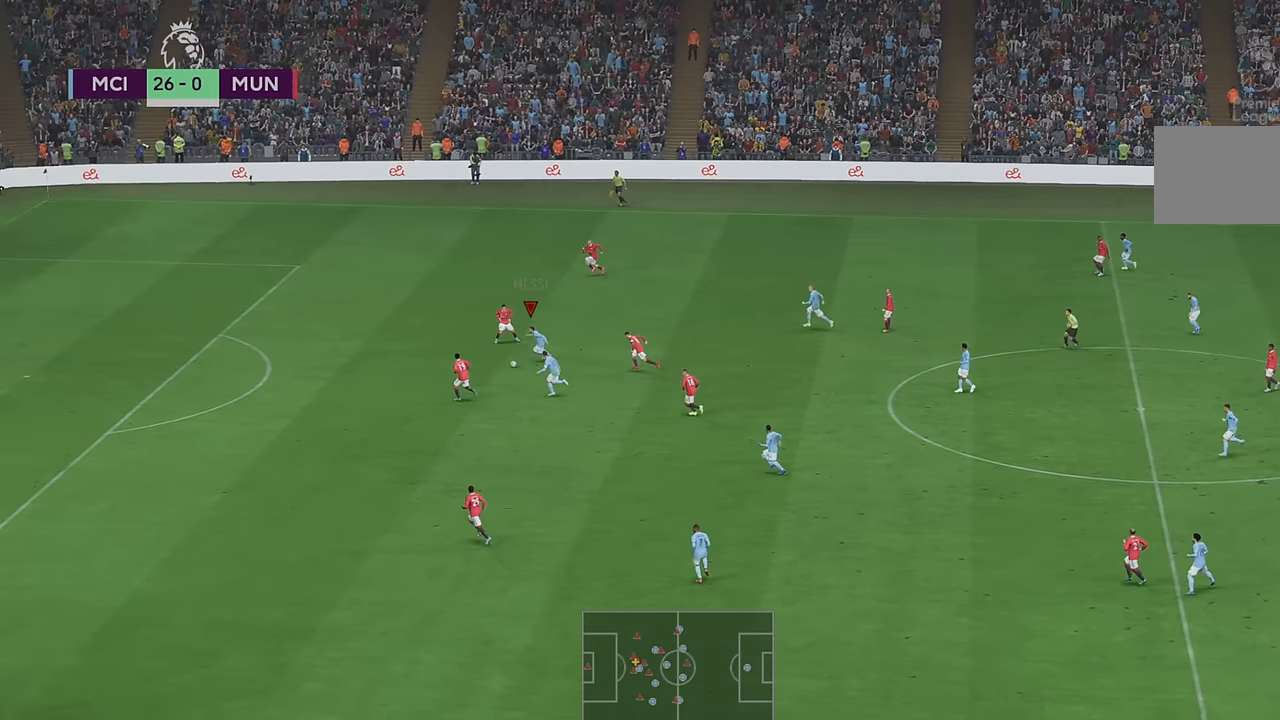
{"buttons": ["R2"], "left_stick": "up-left", "right_stick": "center", "events": [[383, "left_stick", "up-left"]]}
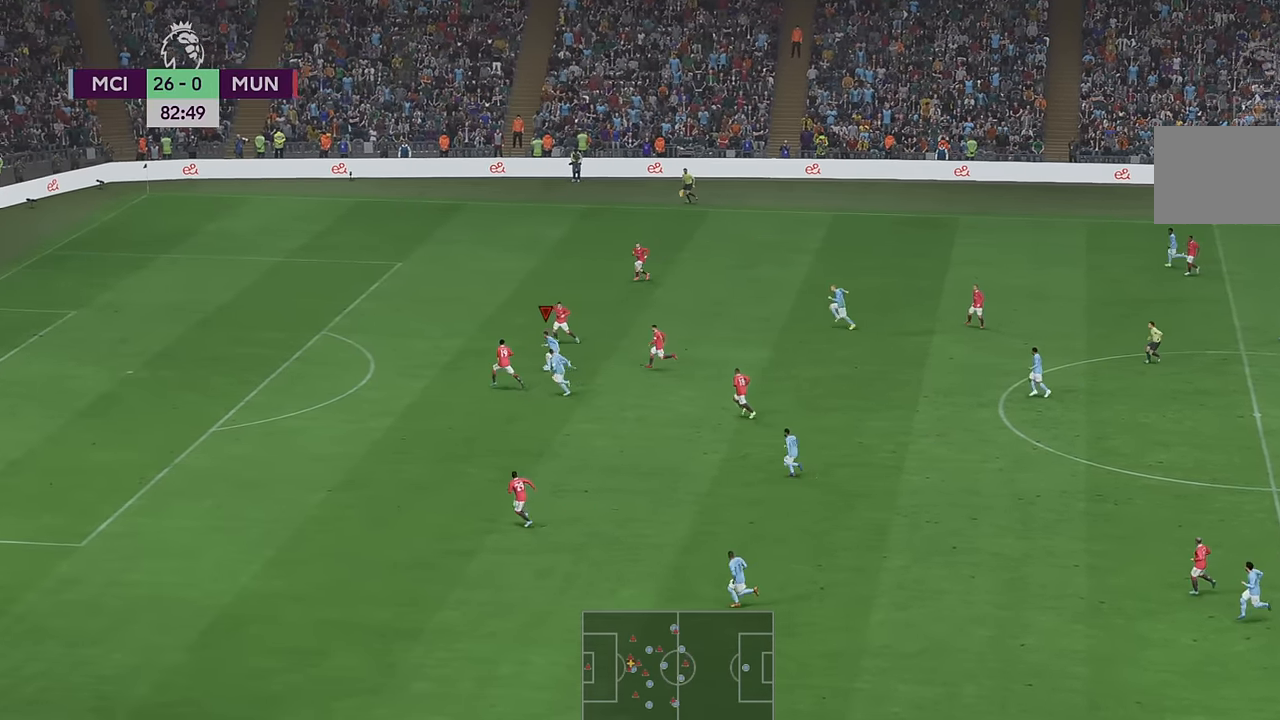
{"buttons": ["R2"], "left_stick": "left", "right_stick": "center", "events": [[433, "left_stick", "left"]]}
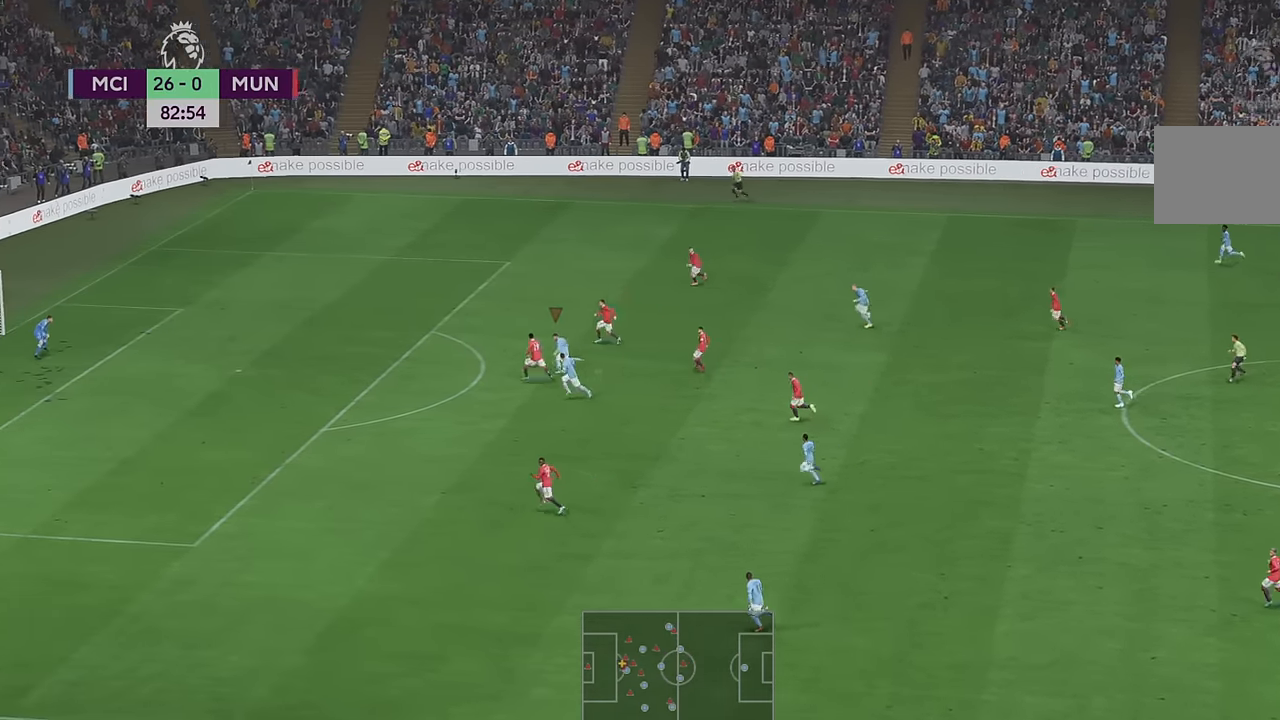
{"buttons": [], "left_stick": "up-left", "right_stick": "center", "events": [[317, "left_stick", "up-left"], [417, "R2", "up"]]}
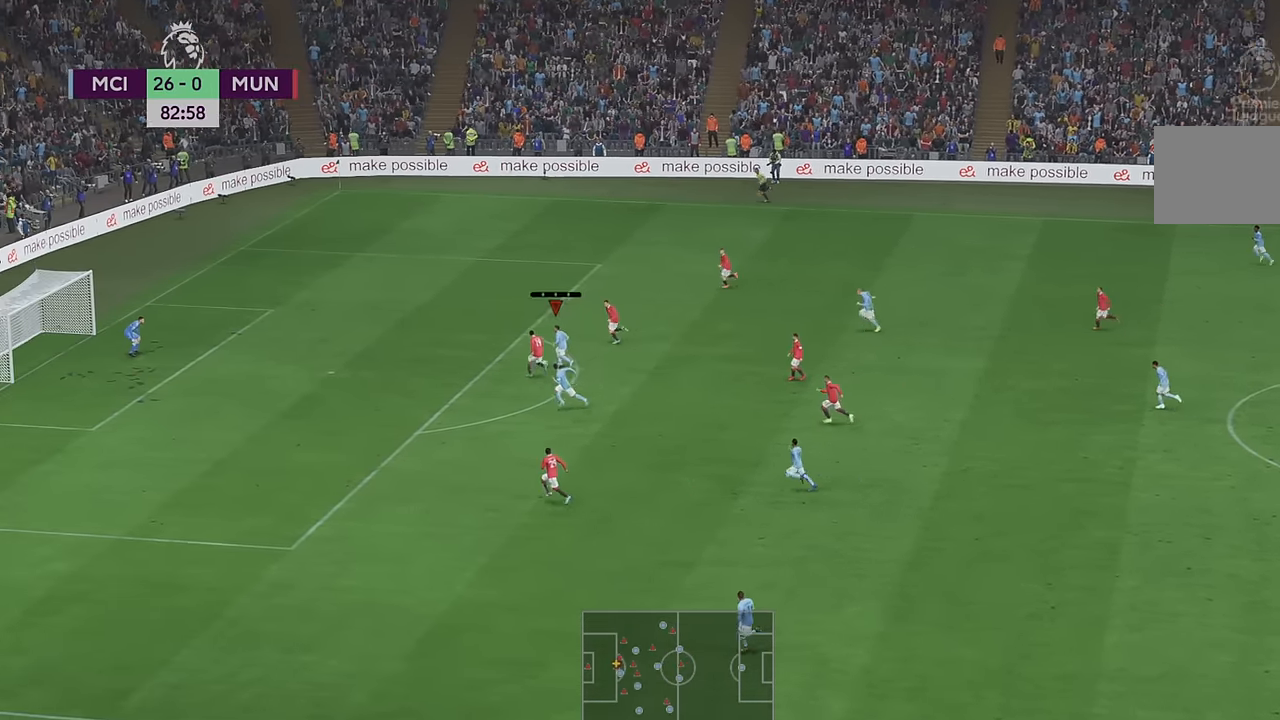
{"buttons": [], "left_stick": "up", "right_stick": "center", "events": [[433, "left_stick", "up"]]}
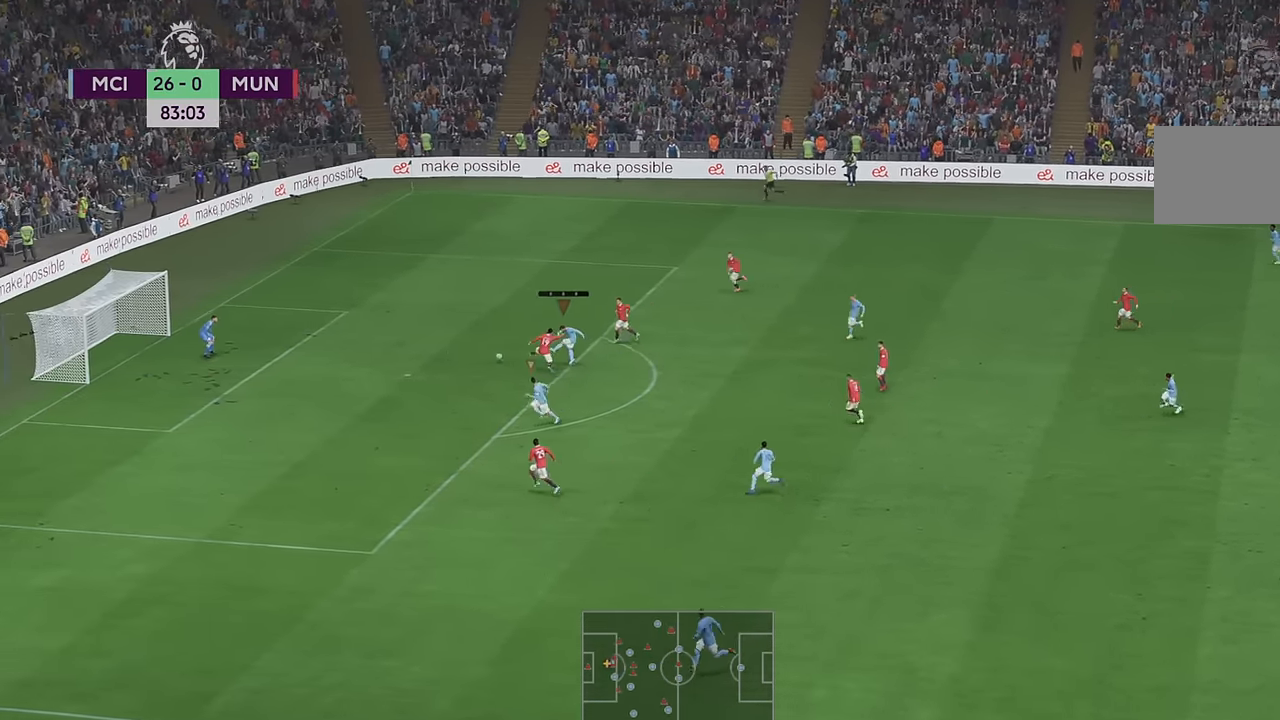
{"buttons": [], "left_stick": "up", "right_stick": "center", "events": []}
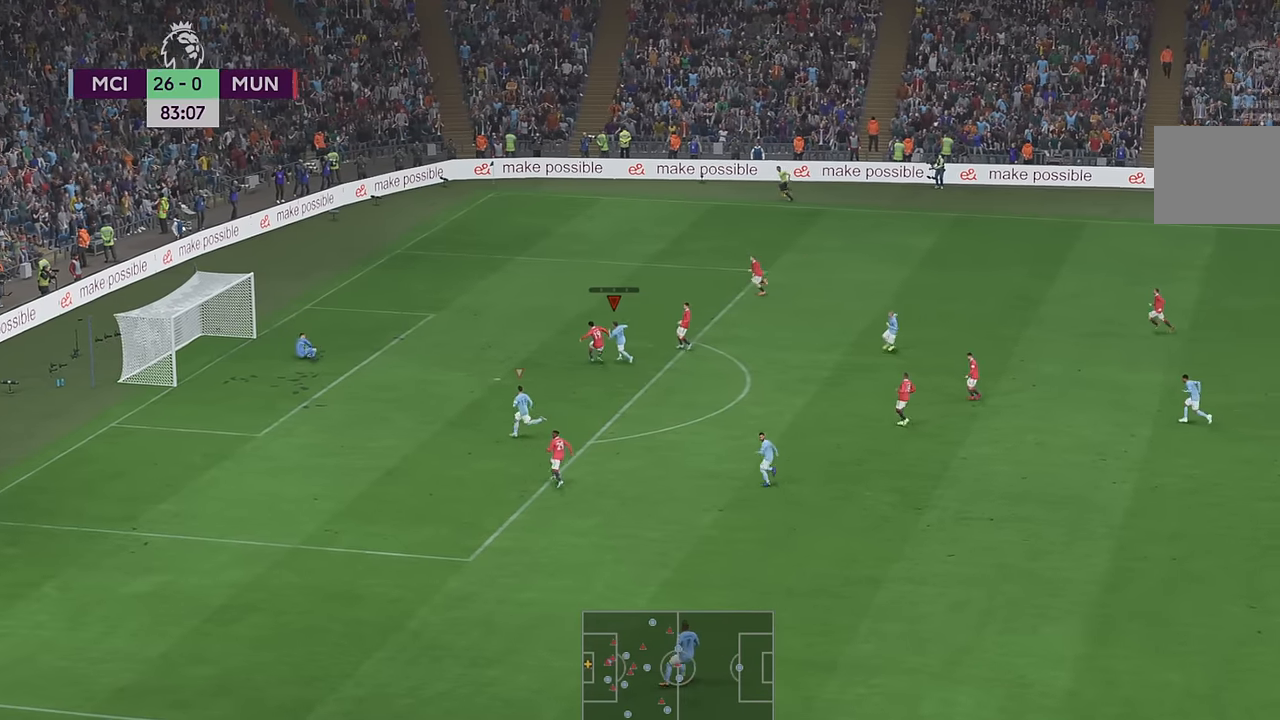
{"buttons": [], "left_stick": "up", "right_stick": "center", "events": []}
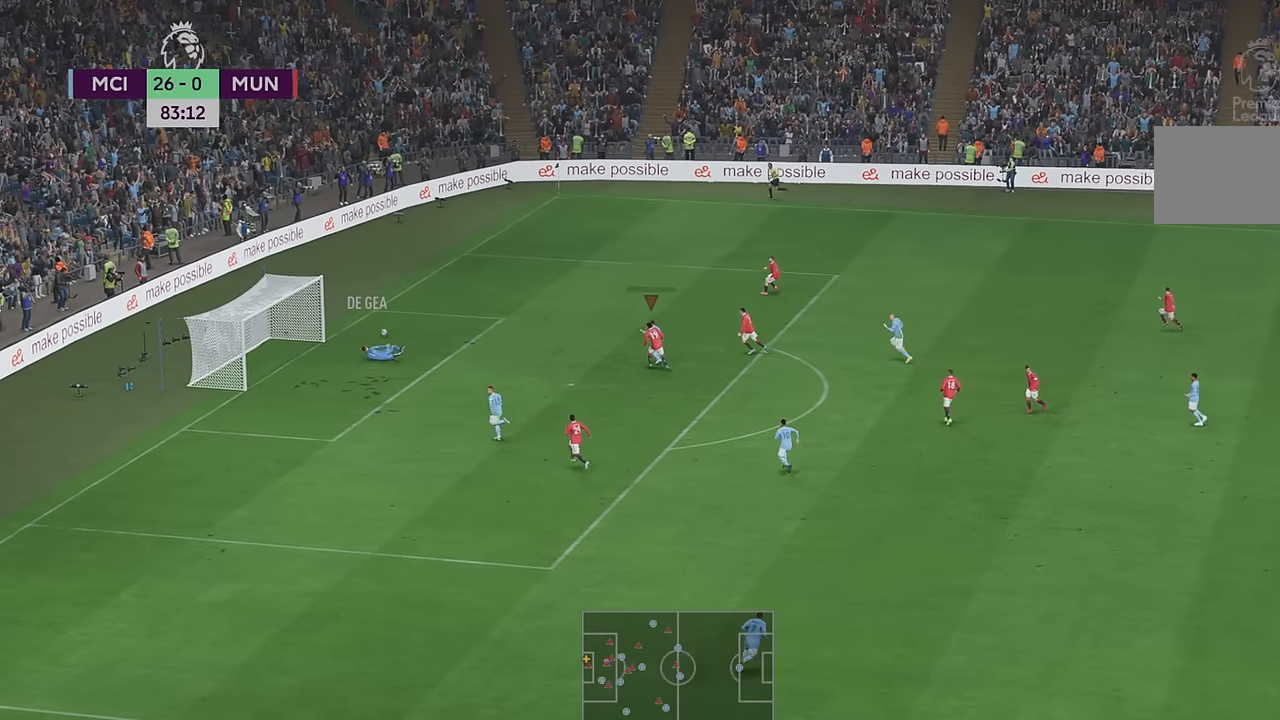
{"buttons": ["R2"], "left_stick": "up", "right_stick": "center", "events": [[283, "right_stick", "right"], [350, "right_stick", "up"], [467, "R2", "down"], [483, "right_stick", "center"]]}
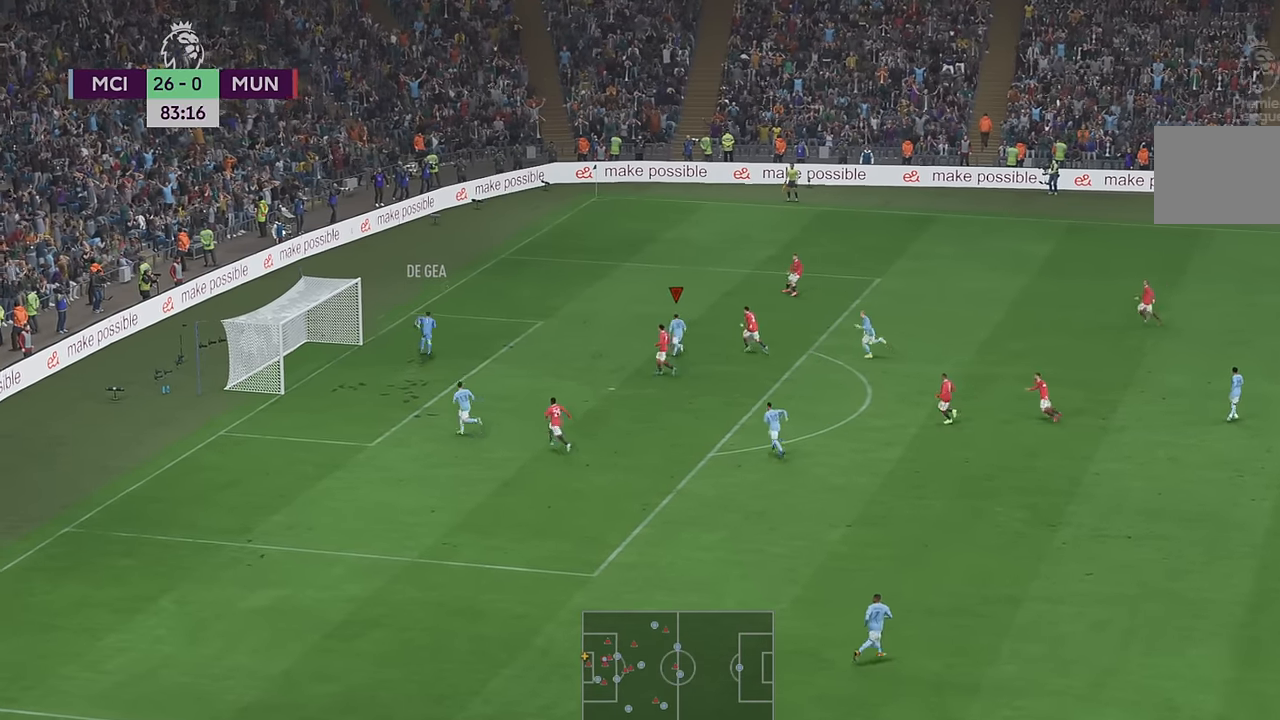
{"buttons": ["R2"], "left_stick": "center", "right_stick": "center", "events": [[100, "left_stick", "center"]]}
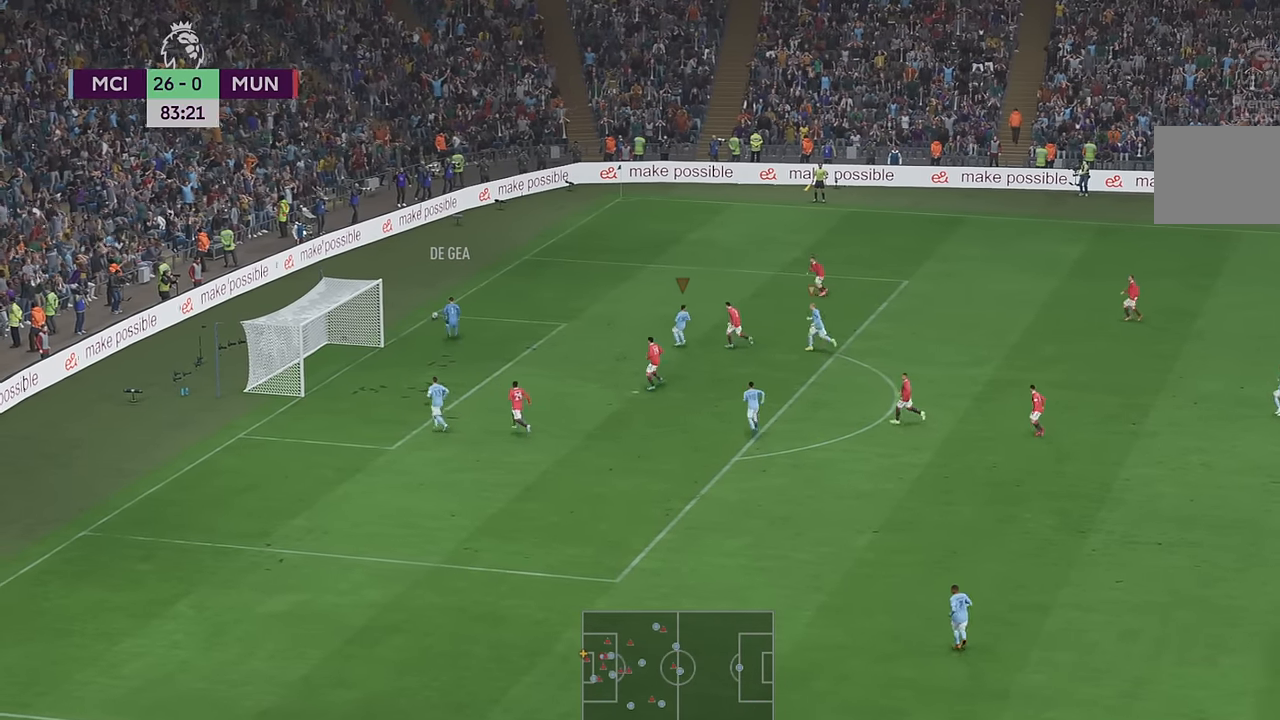
{"buttons": ["R2"], "left_stick": "center", "right_stick": "center", "events": [[50, "right_stick", "up-left"], [167, "right_stick", "center"]]}
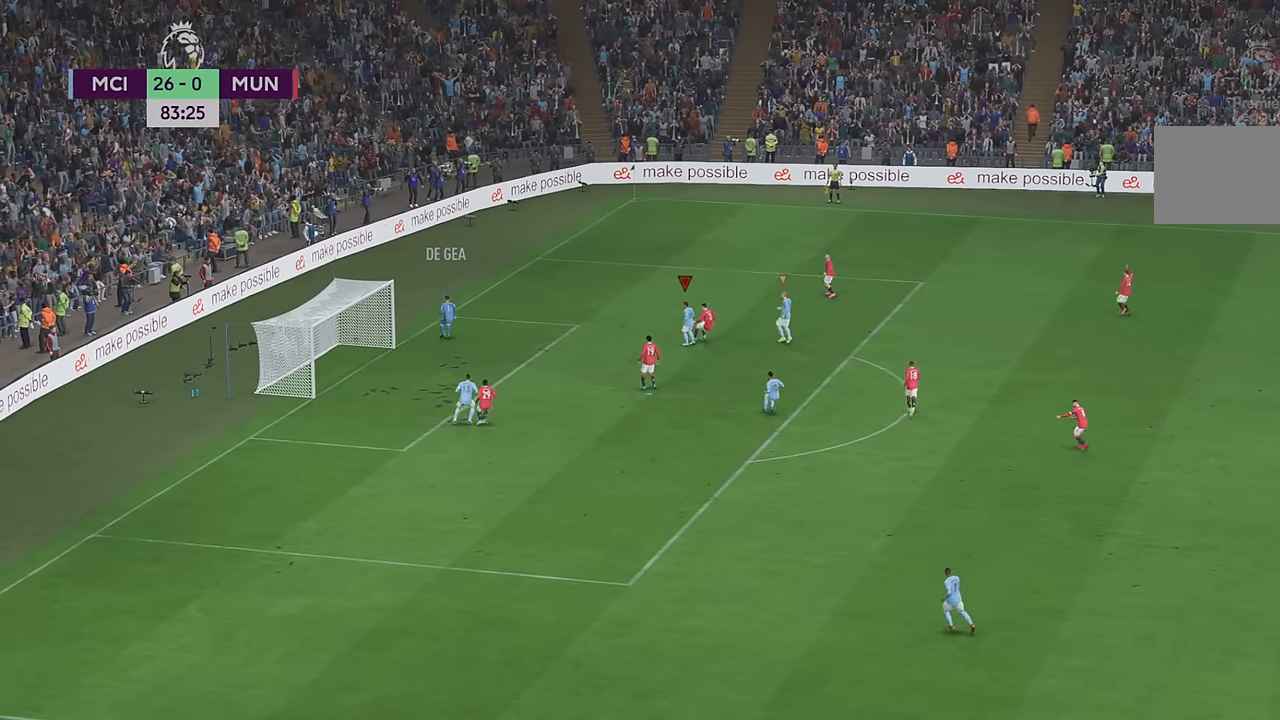
{"buttons": ["R2"], "left_stick": "center", "right_stick": "center", "events": []}
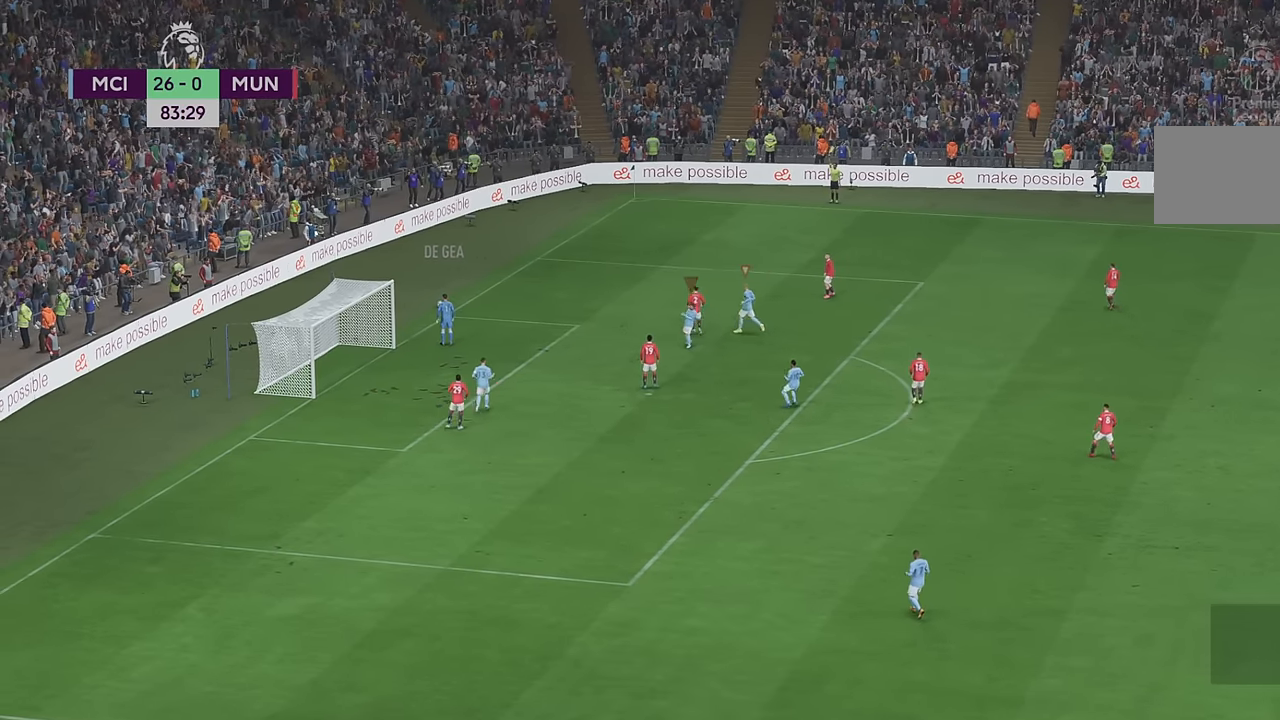
{"buttons": ["R2"], "left_stick": "center", "right_stick": "center", "events": []}
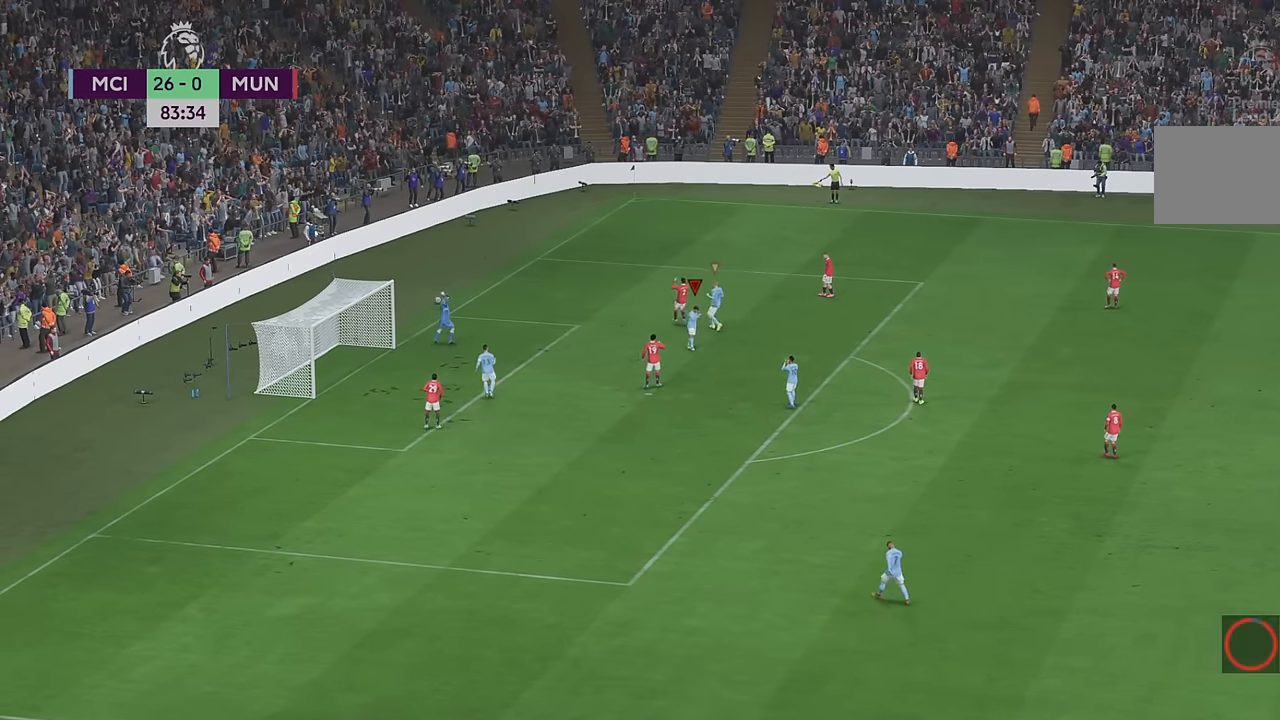
{"buttons": ["R2"], "left_stick": "center", "right_stick": "center", "events": []}